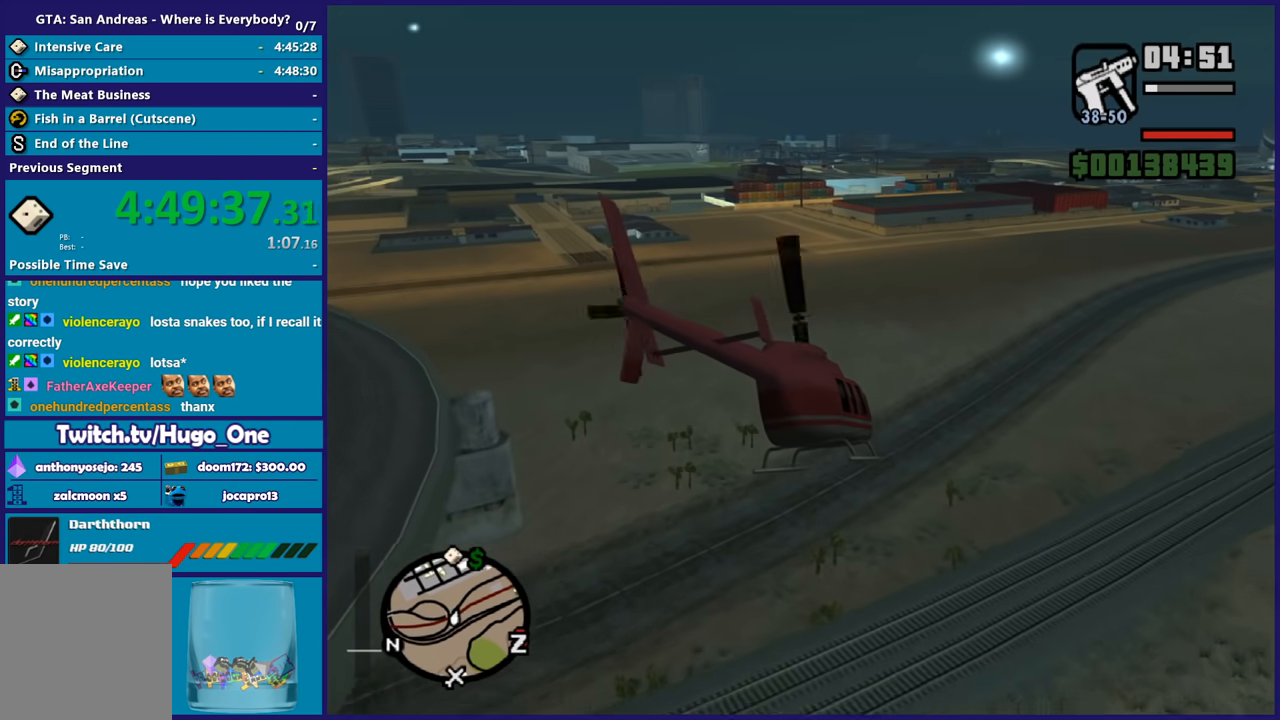
Gameplay with a controller (Xbox layout); each line is a JSON object with the inputs held at the frame after it. "button_events" lists button changes between this image and that frame as [ms after this image, input, new state], when the widget could be followed in between (sticks are given only as held states). Not read: START right_stick.
{"buttons": ["R2"], "left_stick": "center", "button_events": []}
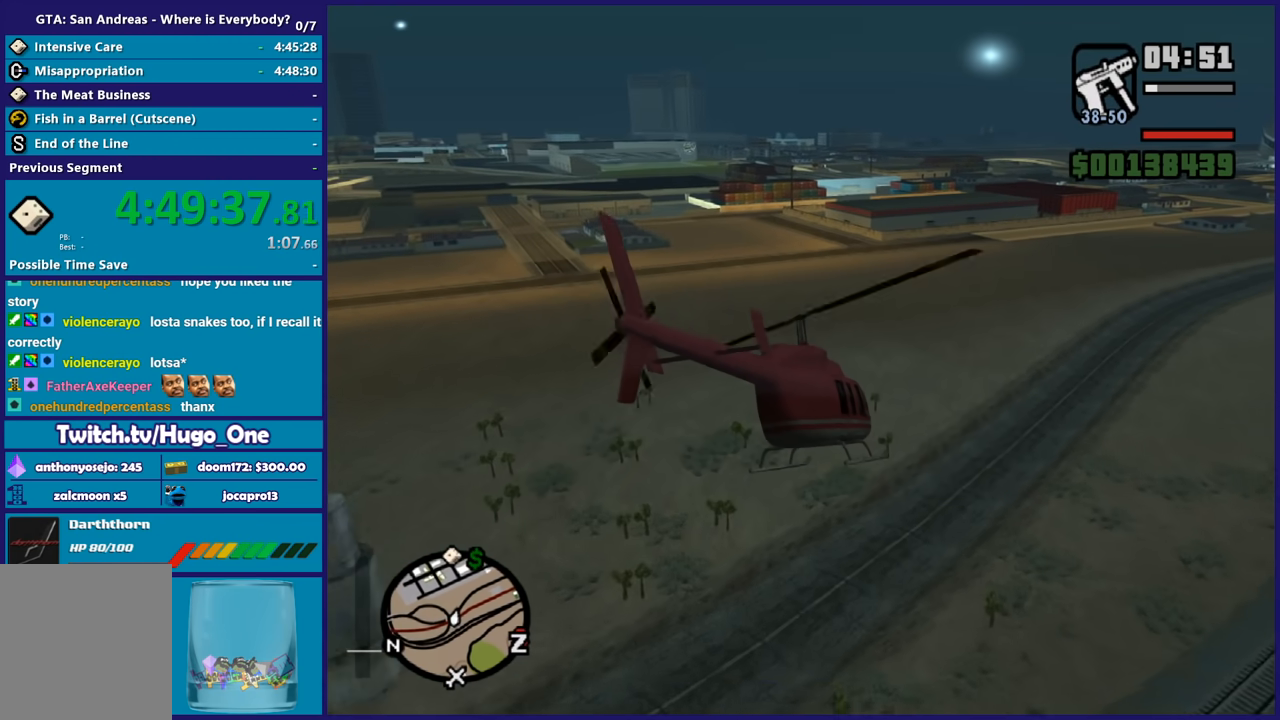
{"buttons": ["R2"], "left_stick": "up", "button_events": []}
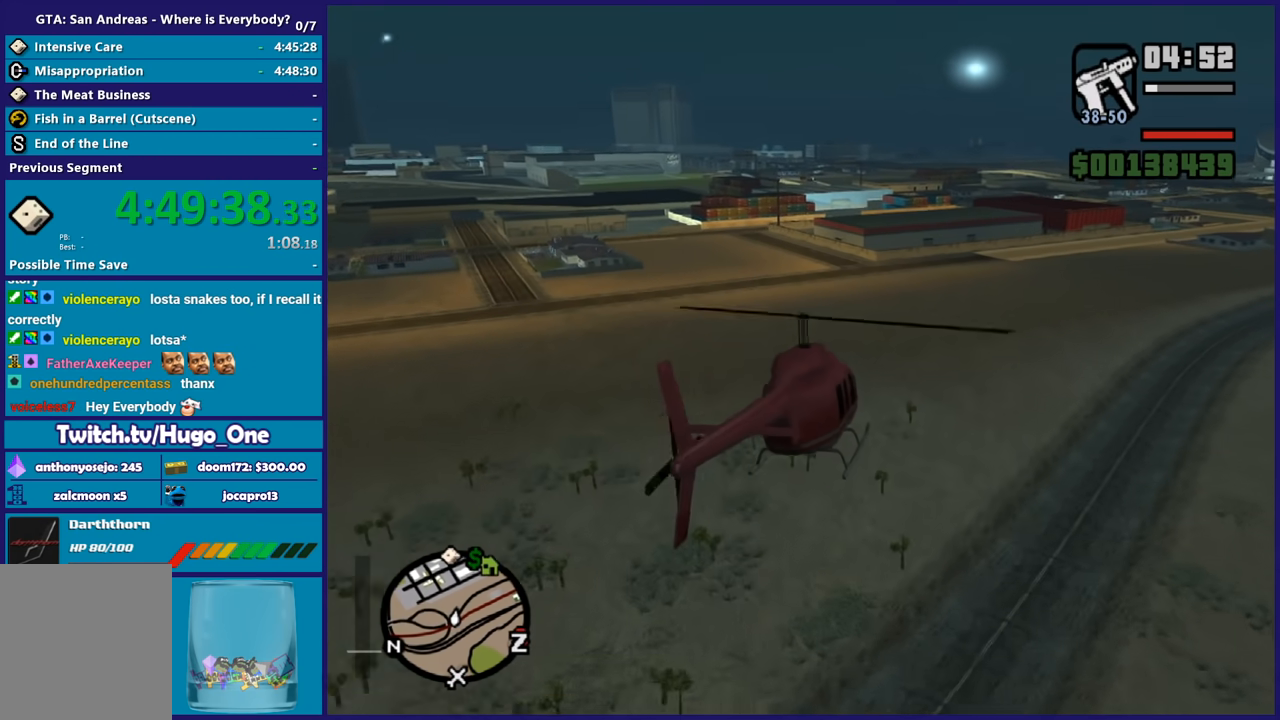
{"buttons": ["R2"], "left_stick": "up", "button_events": [[334, "L1", "down"], [434, "L1", "up"]]}
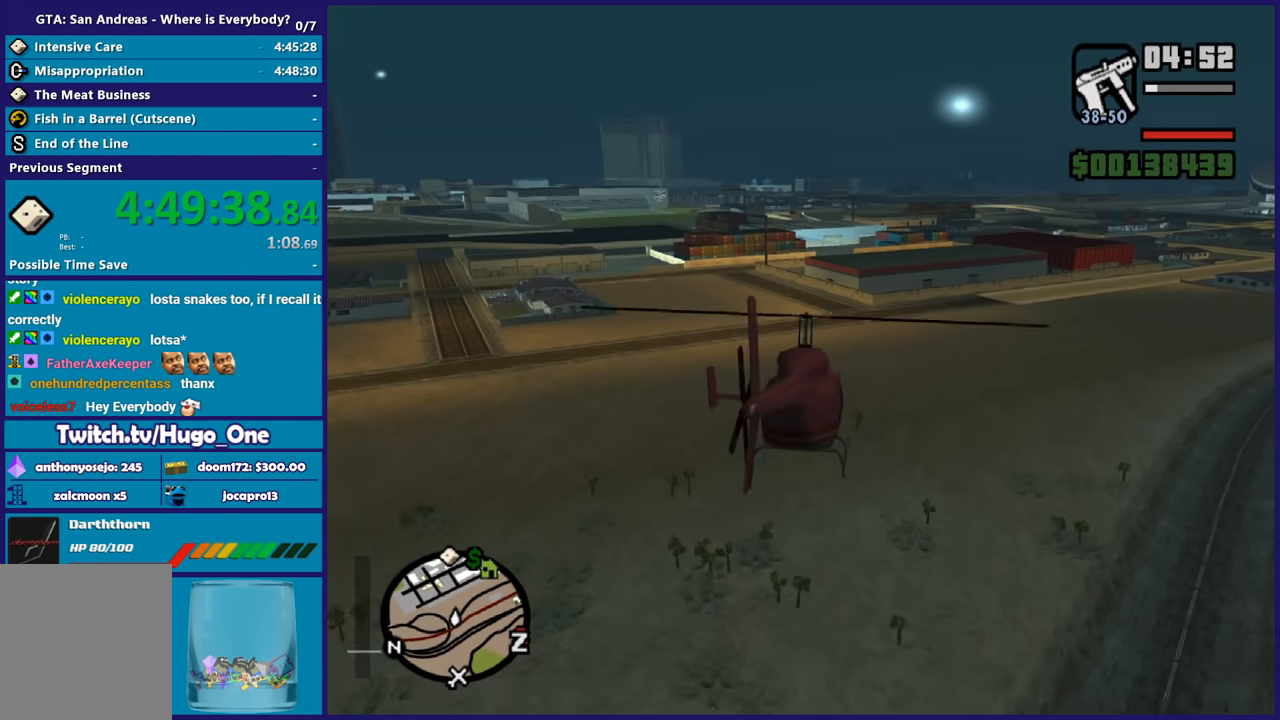
{"buttons": ["R2"], "left_stick": "up-right", "button_events": []}
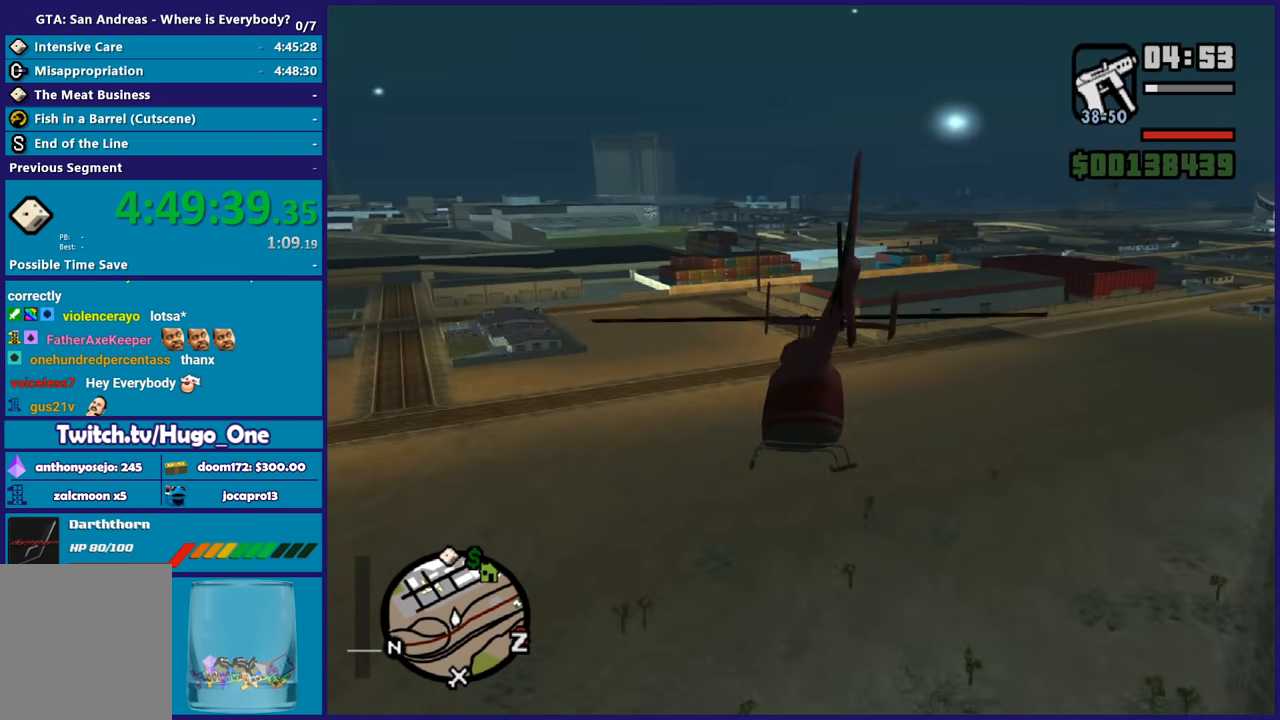
{"buttons": ["R2"], "left_stick": "center", "button_events": [[267, "R1", "down"], [434, "R1", "up"]]}
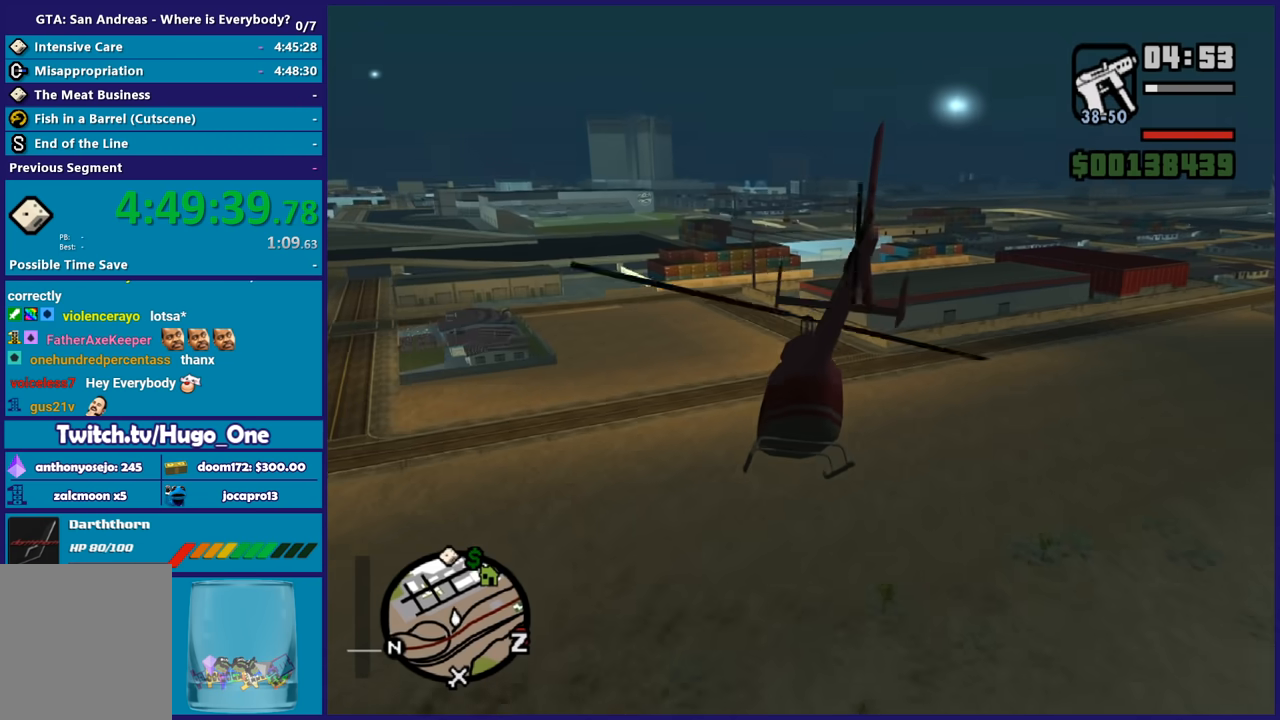
{"buttons": ["R2"], "left_stick": "center", "button_events": [[267, "R1", "down"], [401, "R1", "up"]]}
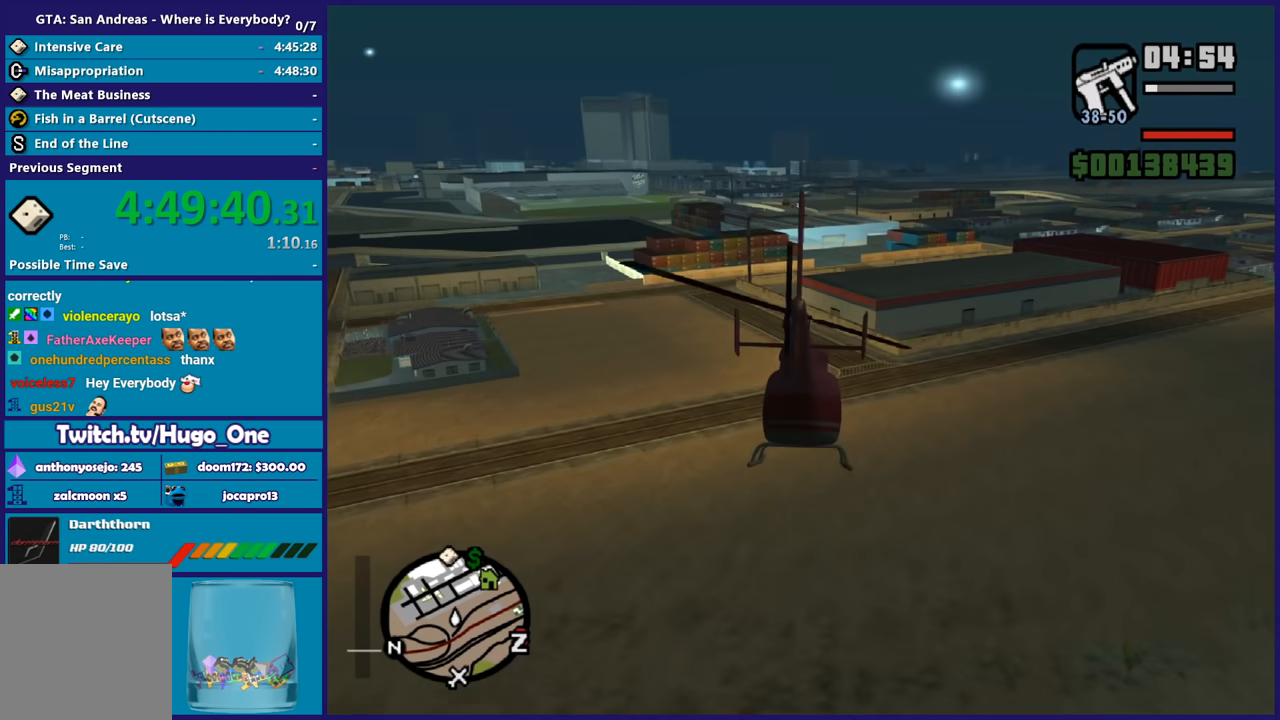
{"buttons": ["R2"], "left_stick": "up", "button_events": [[267, "R1", "down"], [434, "R1", "up"]]}
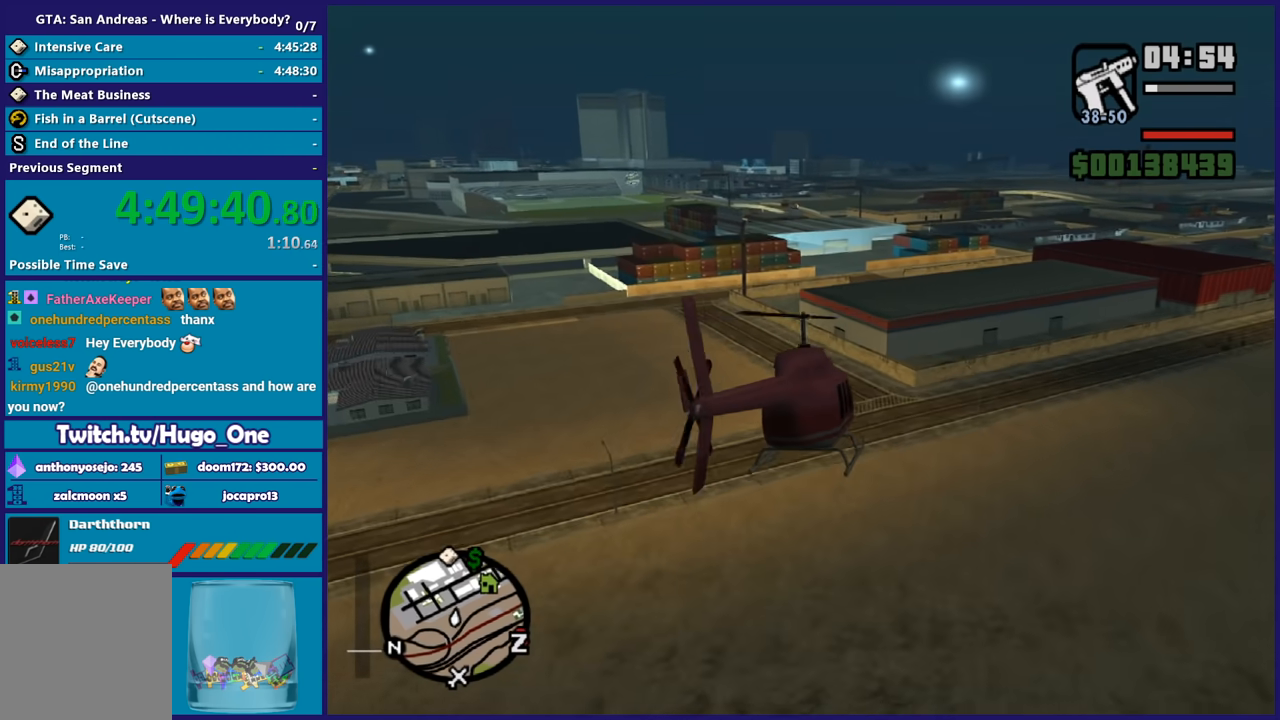
{"buttons": ["R2"], "left_stick": "up", "button_events": [[234, "R1", "down"], [368, "R1", "up"]]}
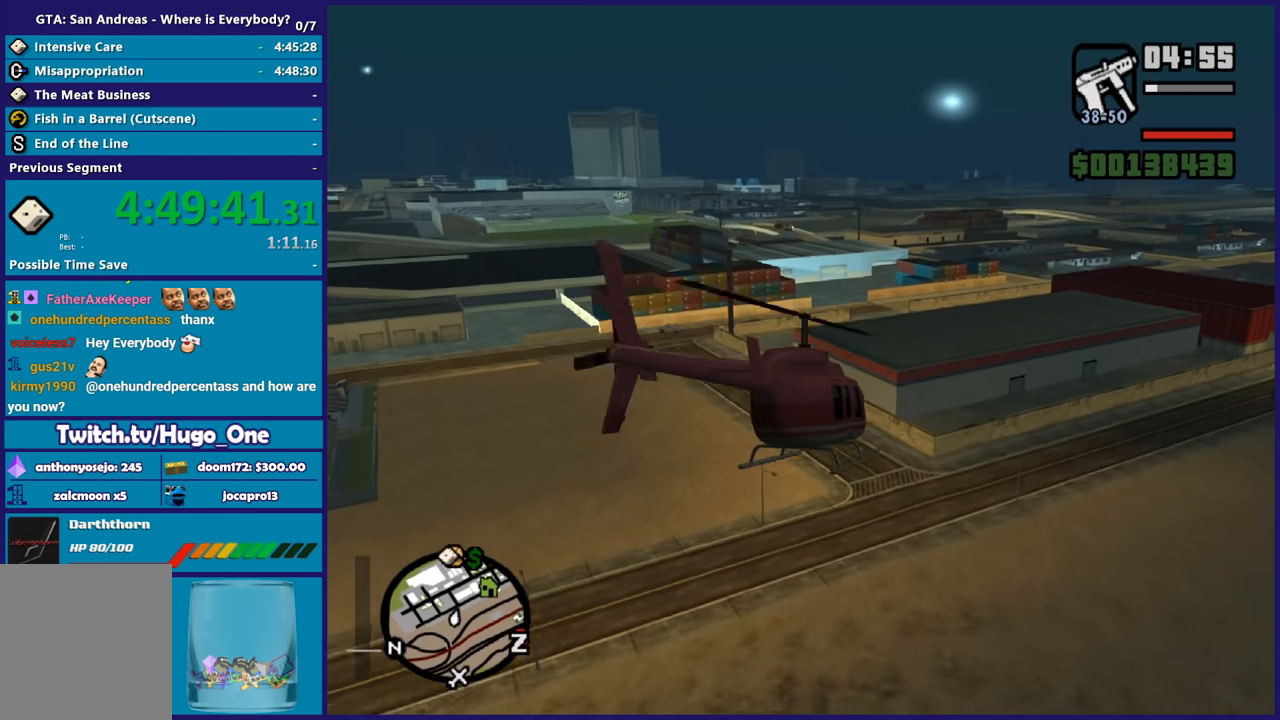
{"buttons": ["R2"], "left_stick": "up-left", "button_events": [[100, "R1", "down"], [267, "R1", "up"]]}
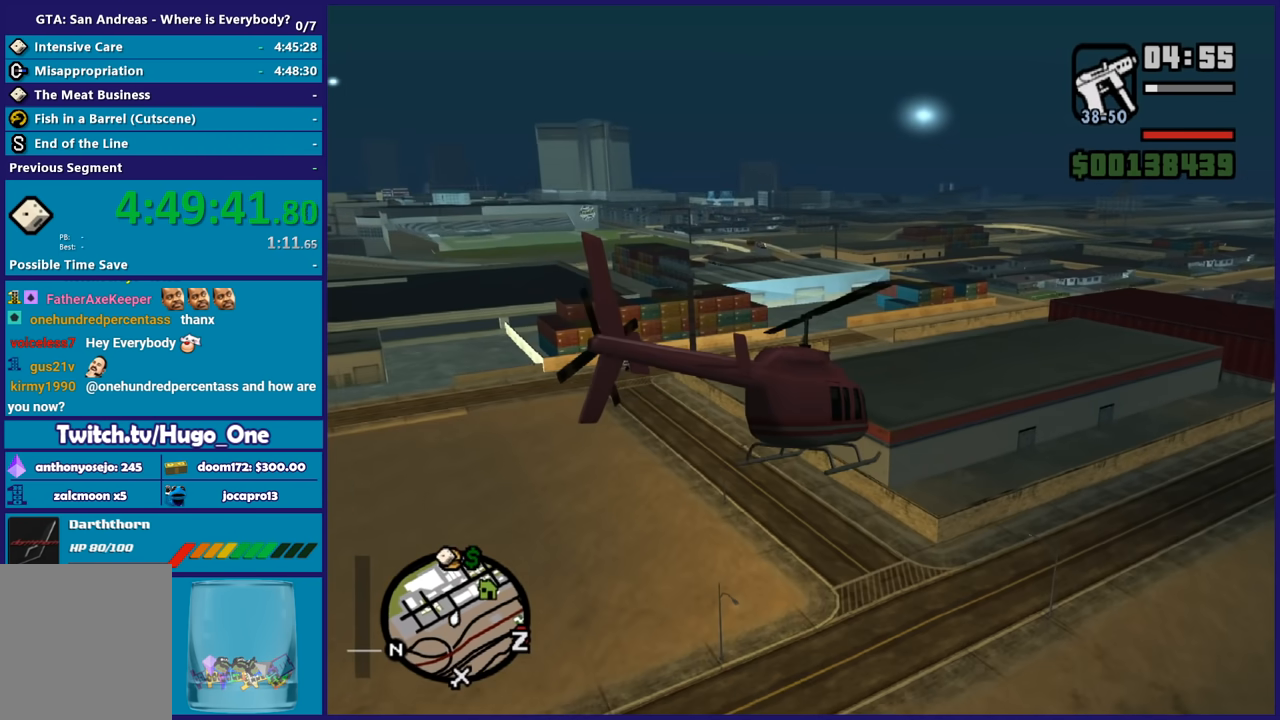
{"buttons": ["R2"], "left_stick": "up-left", "button_events": [[101, "L1", "down"], [301, "L1", "up"]]}
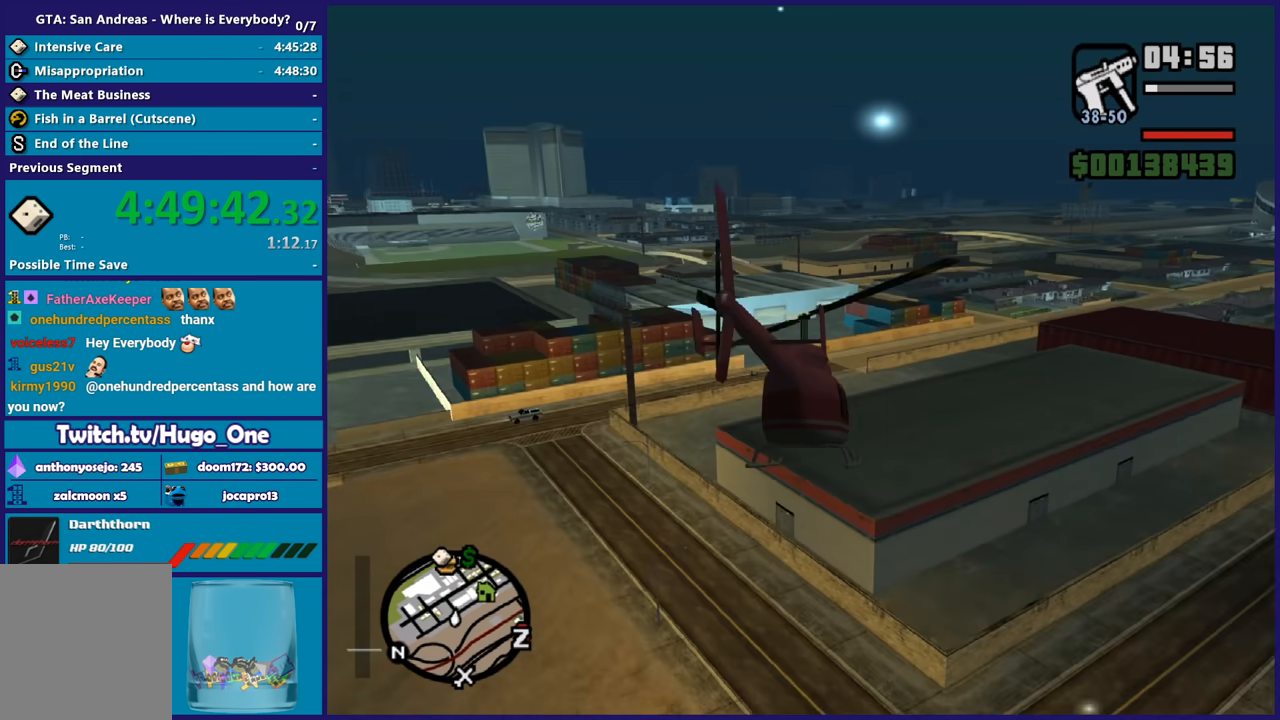
{"buttons": ["R2"], "left_stick": "up", "button_events": []}
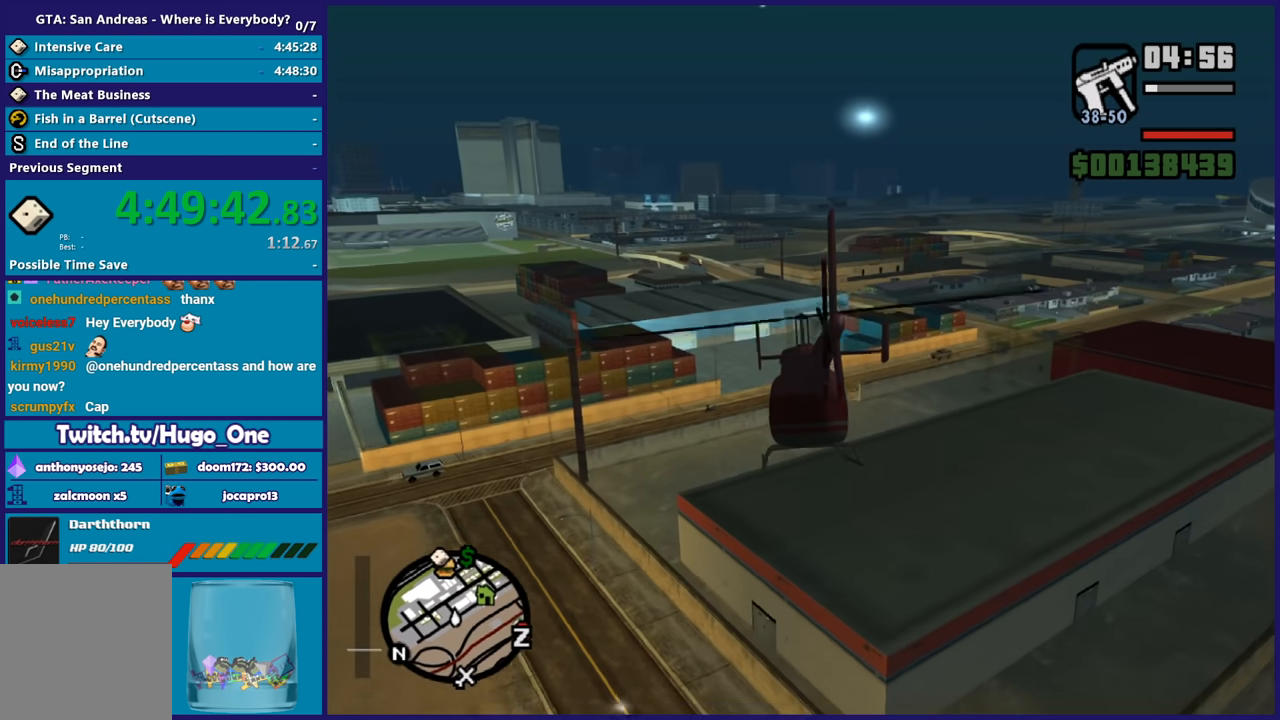
{"buttons": ["R2"], "left_stick": "center", "button_events": []}
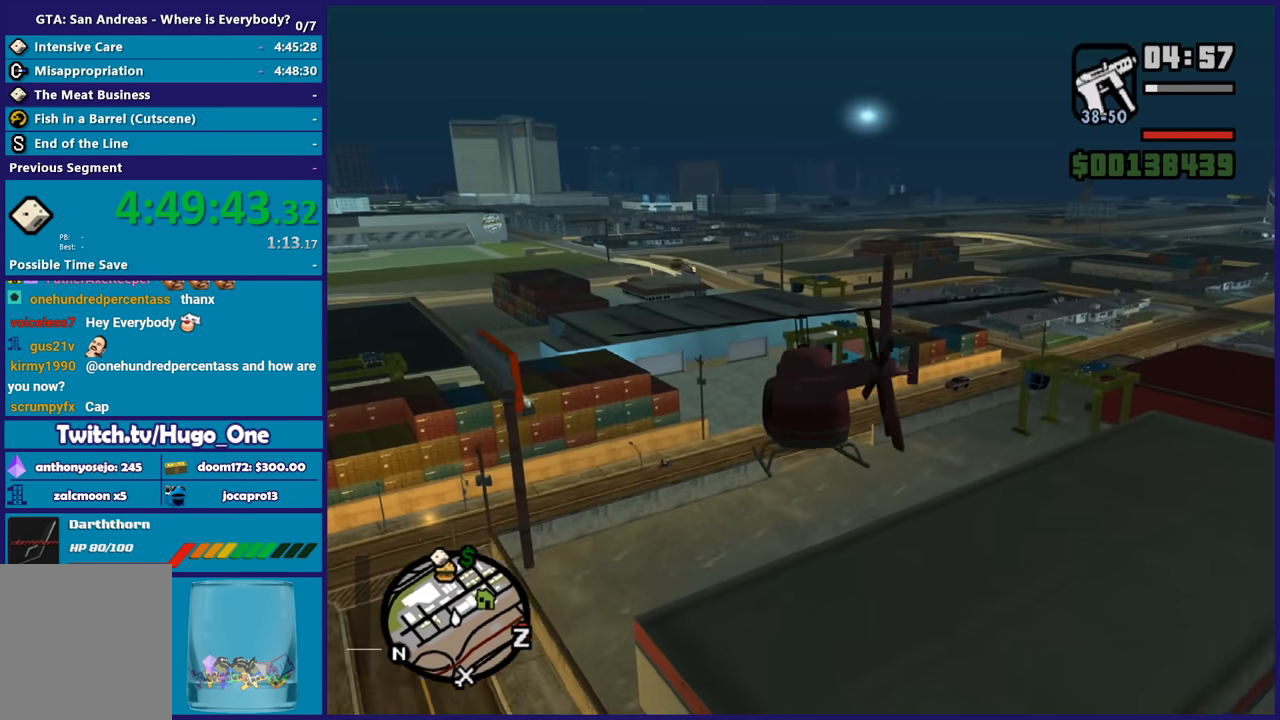
{"buttons": ["R2"], "left_stick": "up-left", "button_events": []}
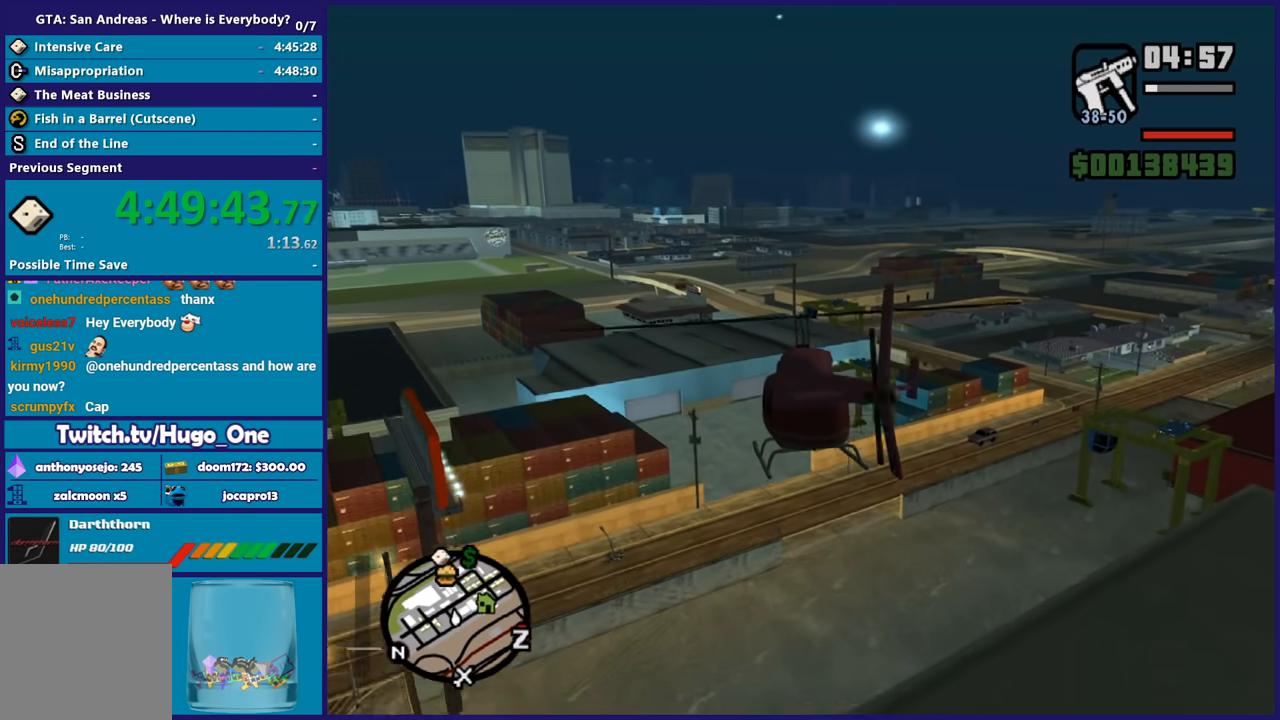
{"buttons": ["R2"], "left_stick": "center", "button_events": []}
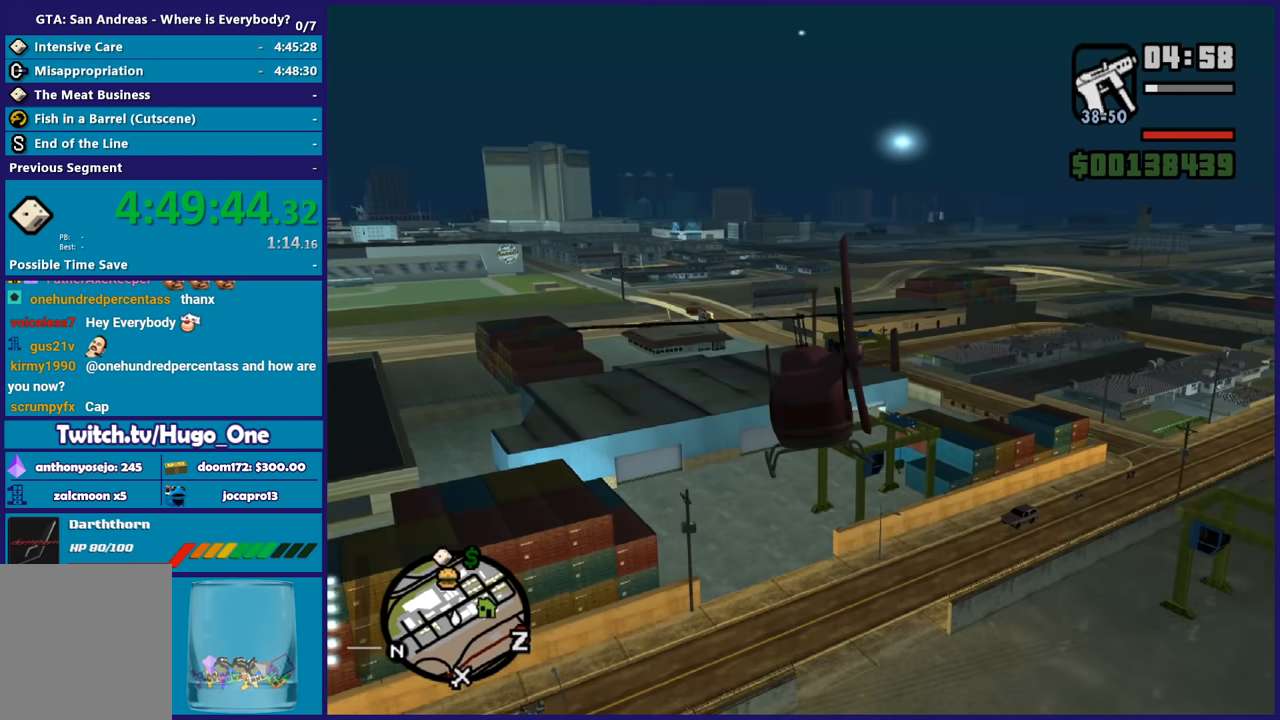
{"buttons": ["R2"], "left_stick": "center", "button_events": []}
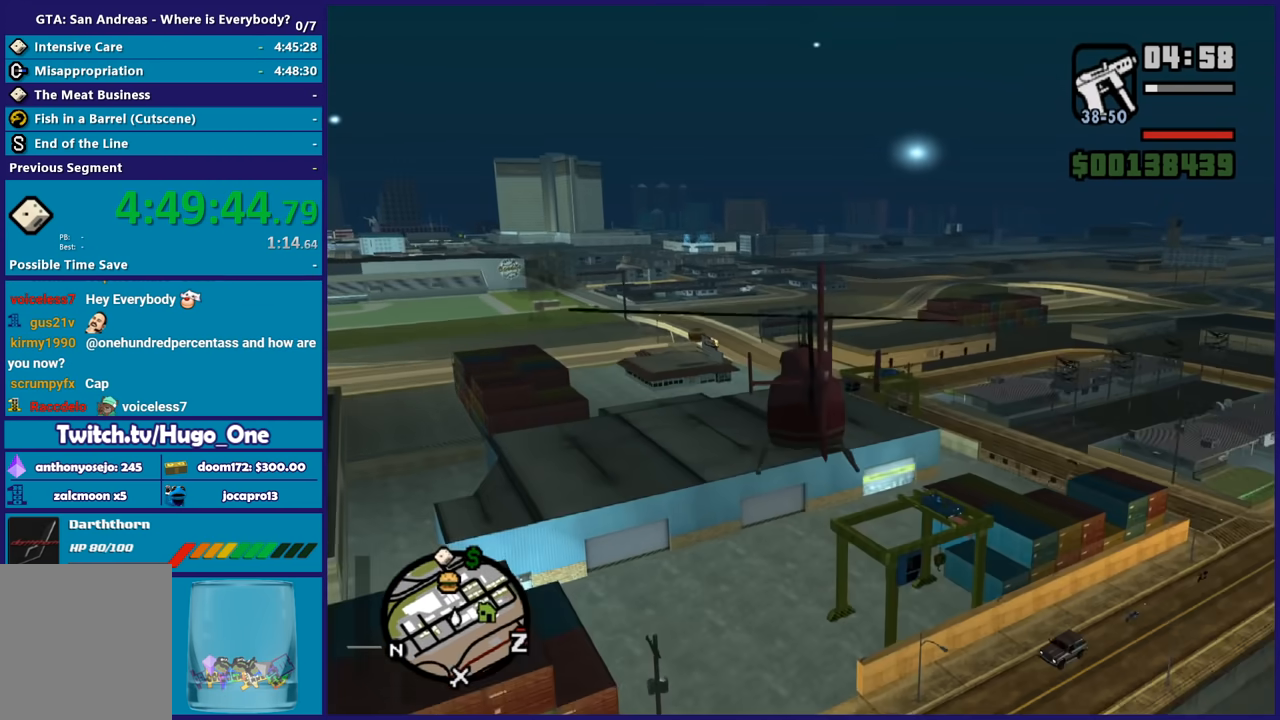
{"buttons": ["R2"], "left_stick": "up", "button_events": []}
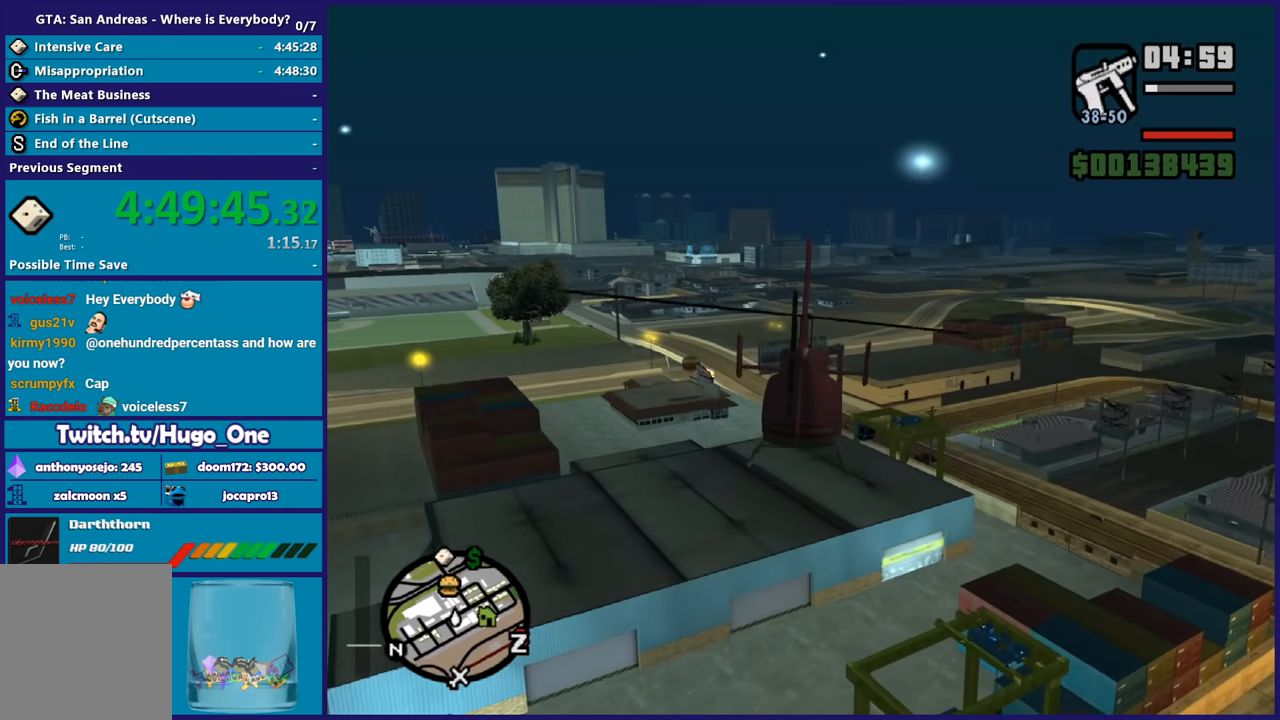
{"buttons": ["R2"], "left_stick": "center", "button_events": []}
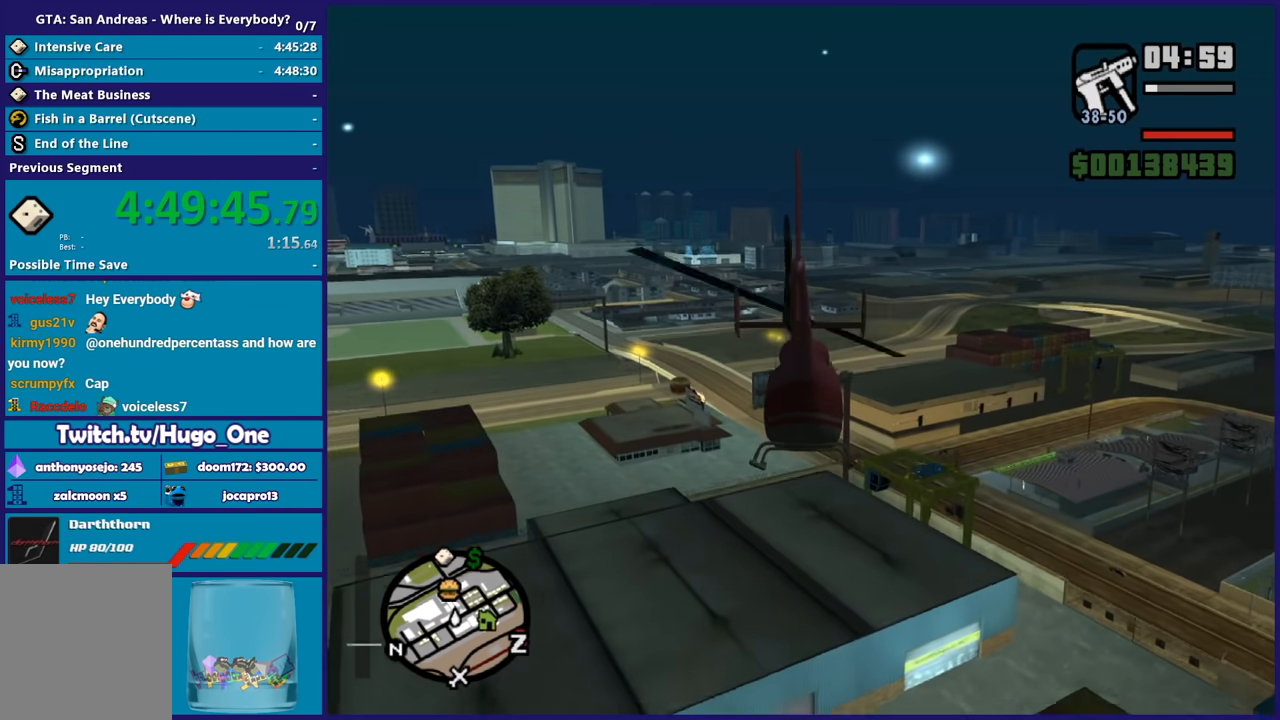
{"buttons": ["R2"], "left_stick": "up", "button_events": []}
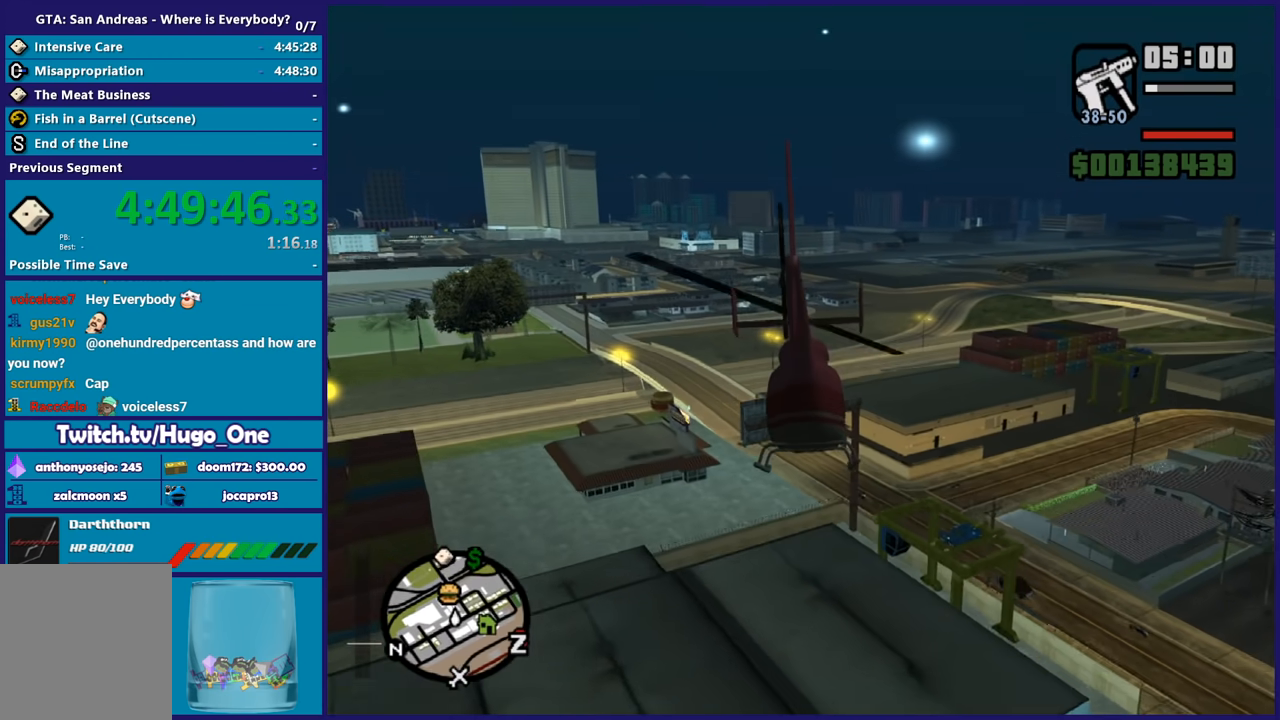
{"buttons": ["R2"], "left_stick": "up-left", "button_events": []}
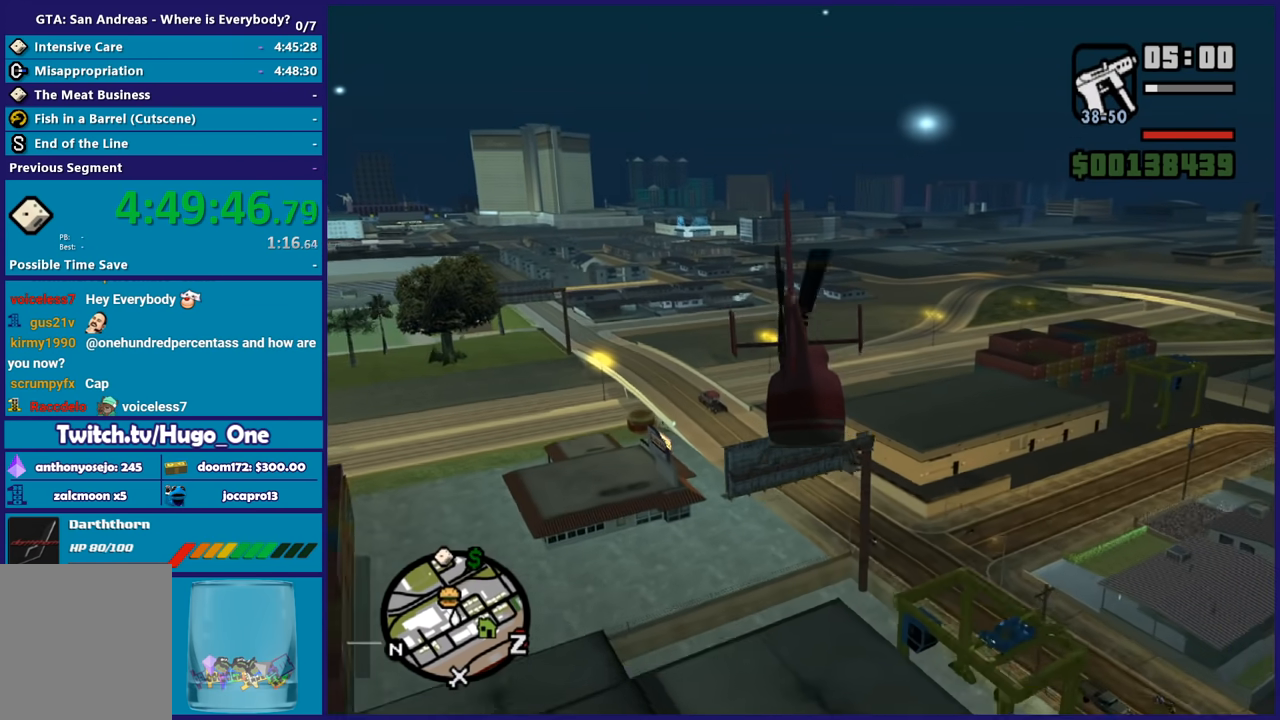
{"buttons": ["R2"], "left_stick": "up-left", "button_events": [[67, "L3", "down"], [201, "L3", "up"]]}
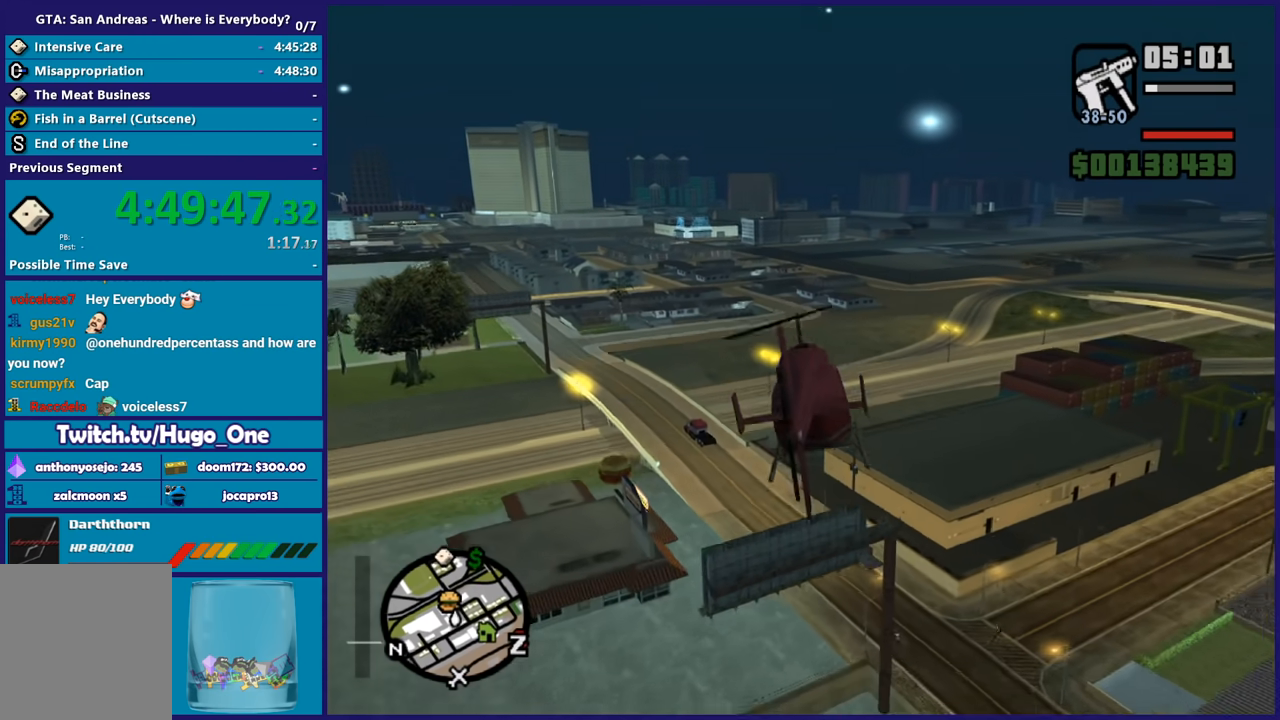
{"buttons": ["R2"], "left_stick": "up", "button_events": []}
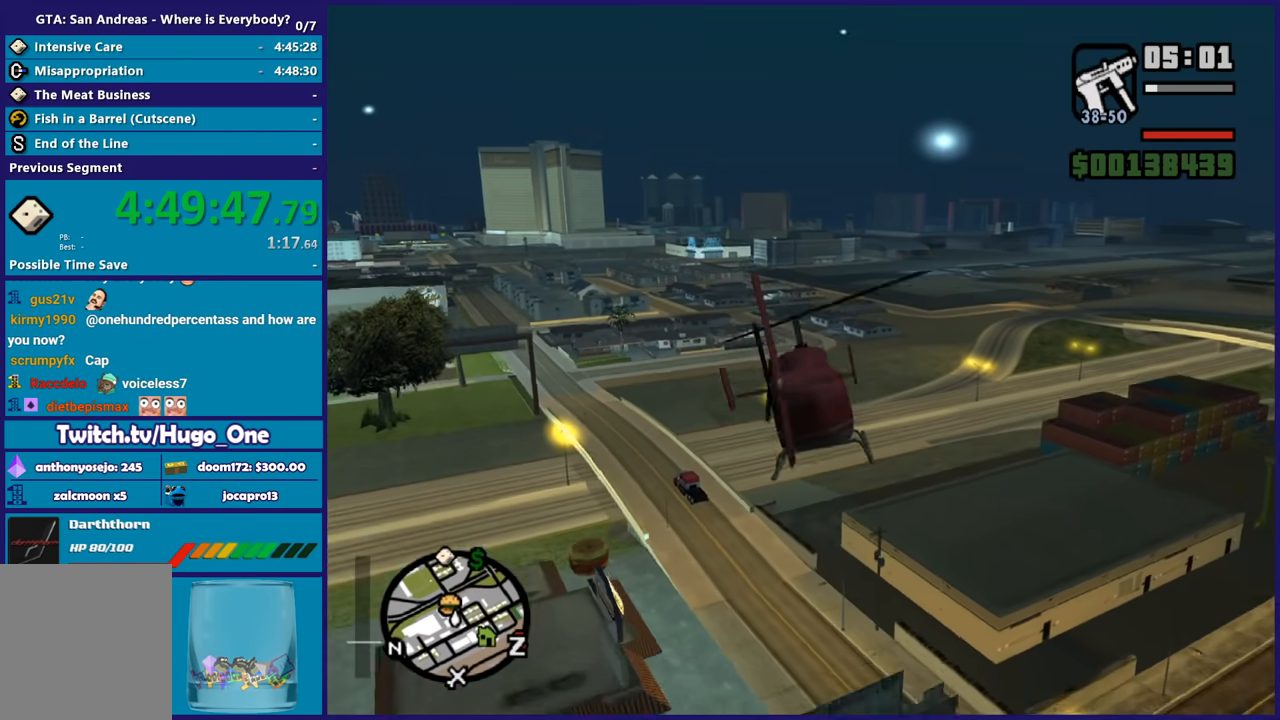
{"buttons": ["R2"], "left_stick": "up-left", "button_events": []}
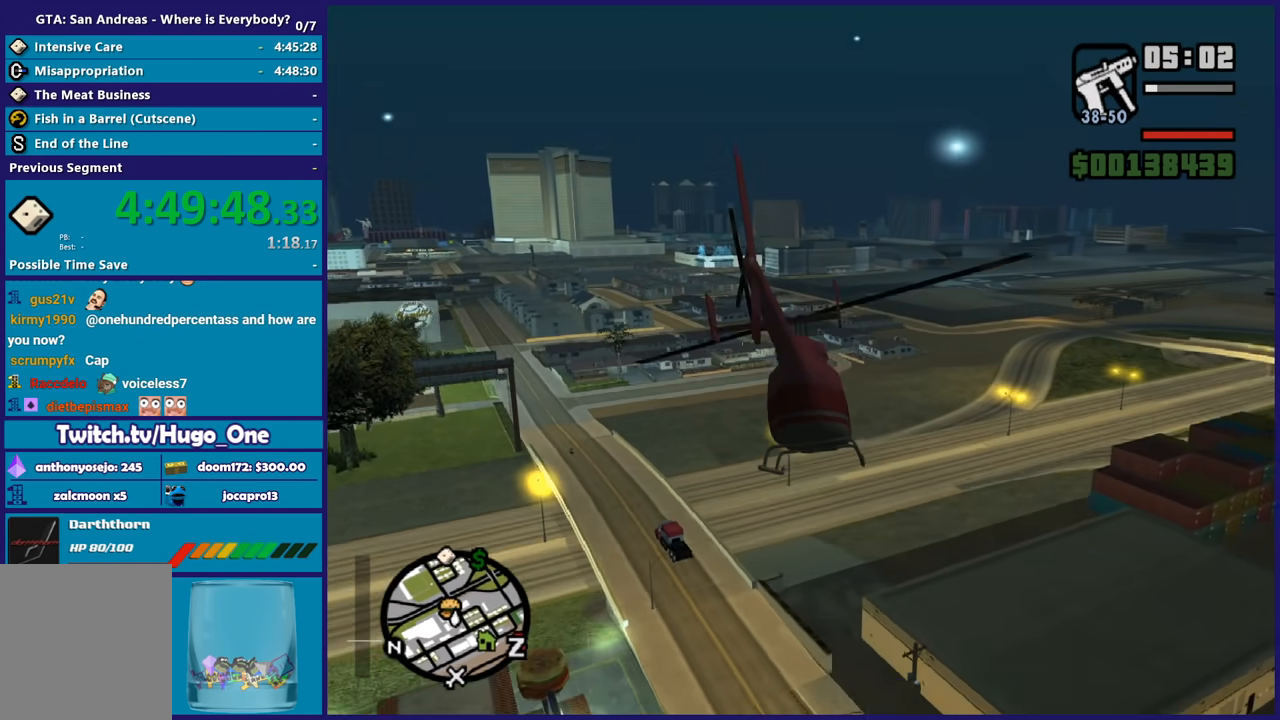
{"buttons": ["R2"], "left_stick": "up-left", "button_events": []}
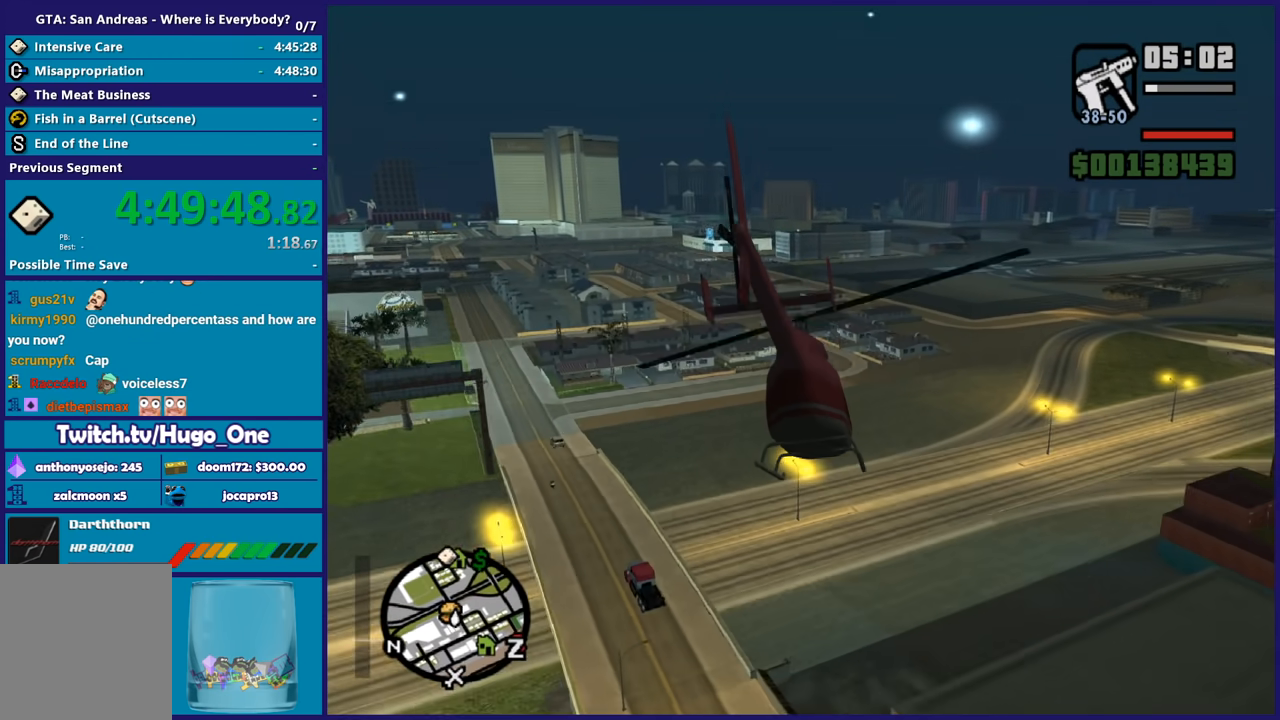
{"buttons": ["R2"], "left_stick": "up-left", "button_events": []}
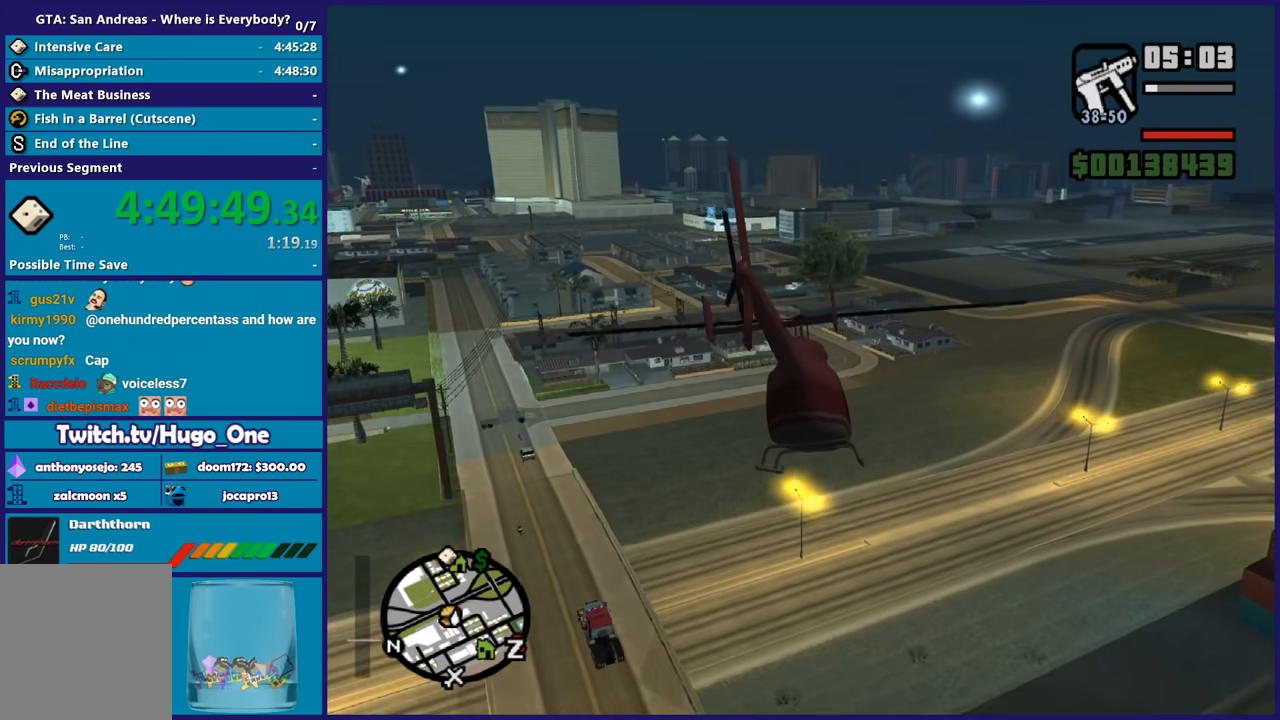
{"buttons": ["R2"], "left_stick": "up", "button_events": []}
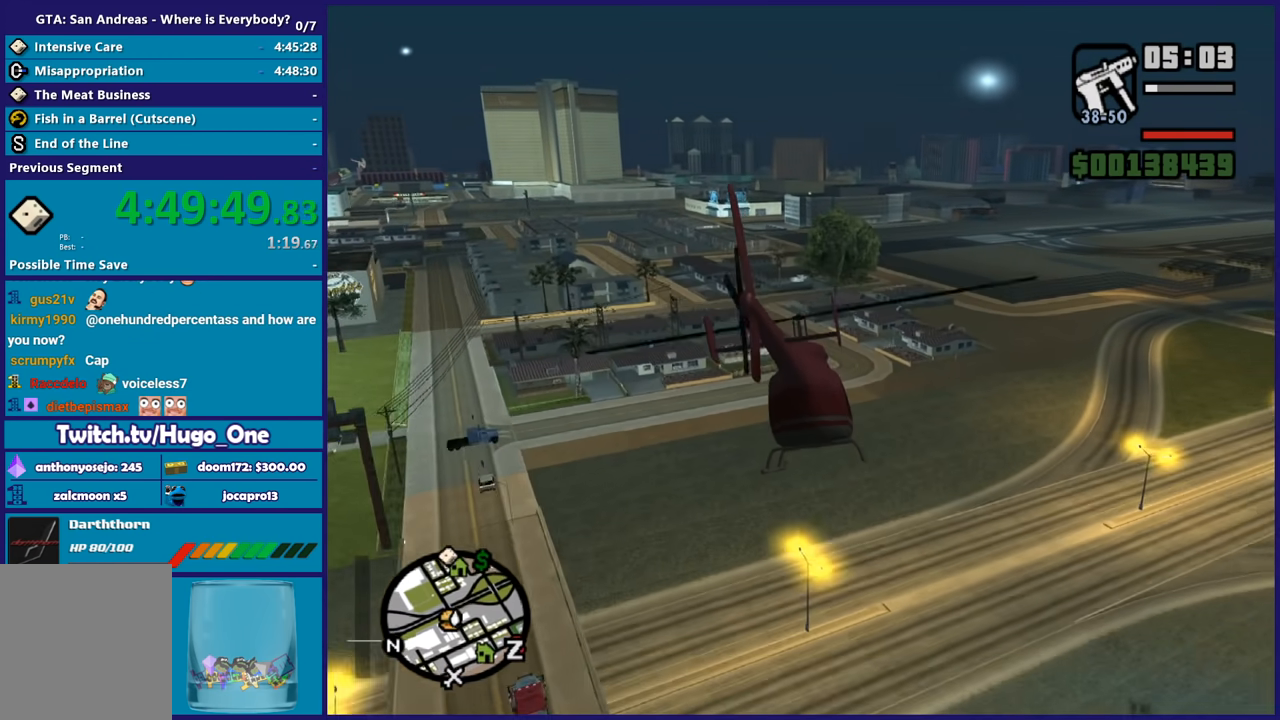
{"buttons": ["R2"], "left_stick": "up", "button_events": []}
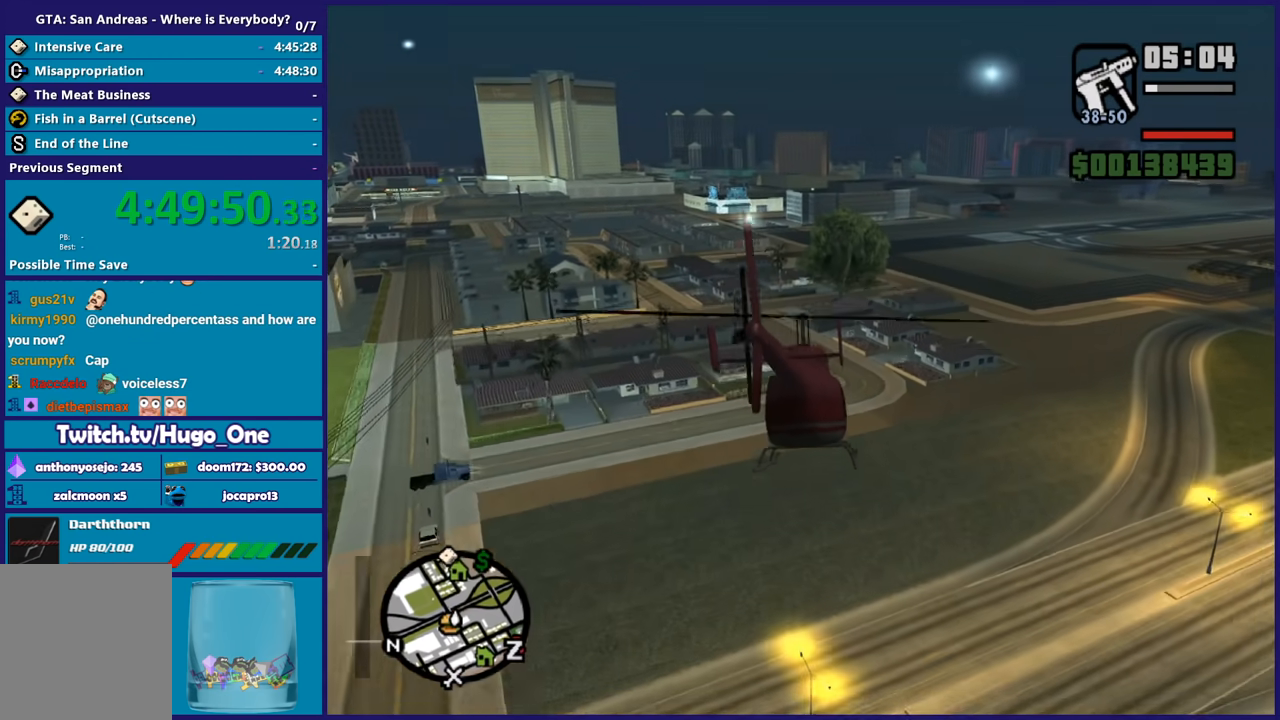
{"buttons": ["R2"], "left_stick": "up-right", "button_events": []}
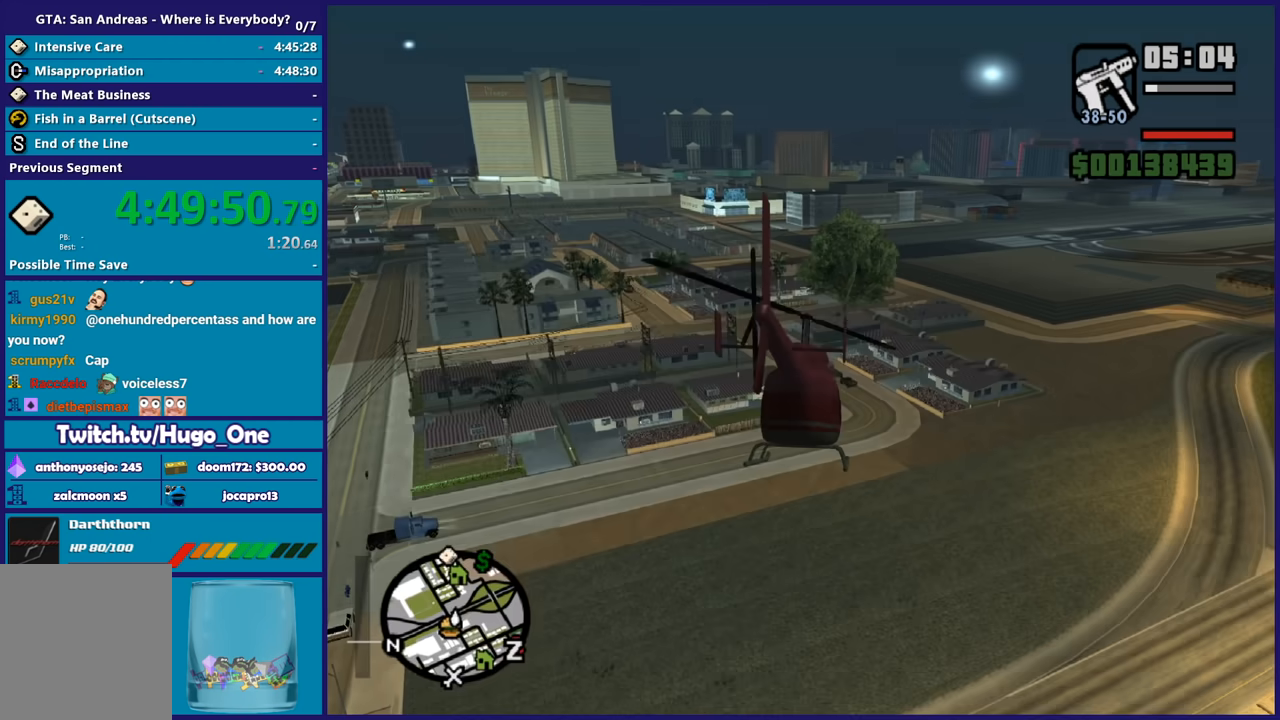
{"buttons": ["R2"], "left_stick": "up", "button_events": []}
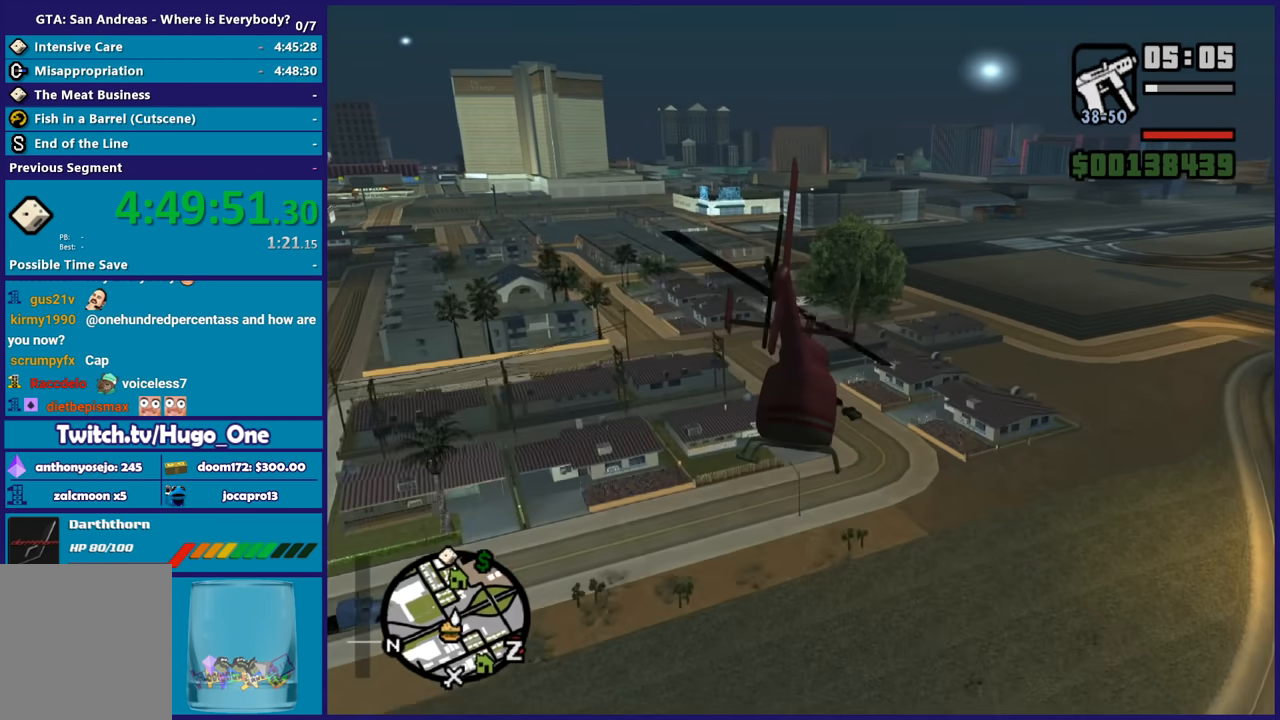
{"buttons": ["R2"], "left_stick": "center", "button_events": []}
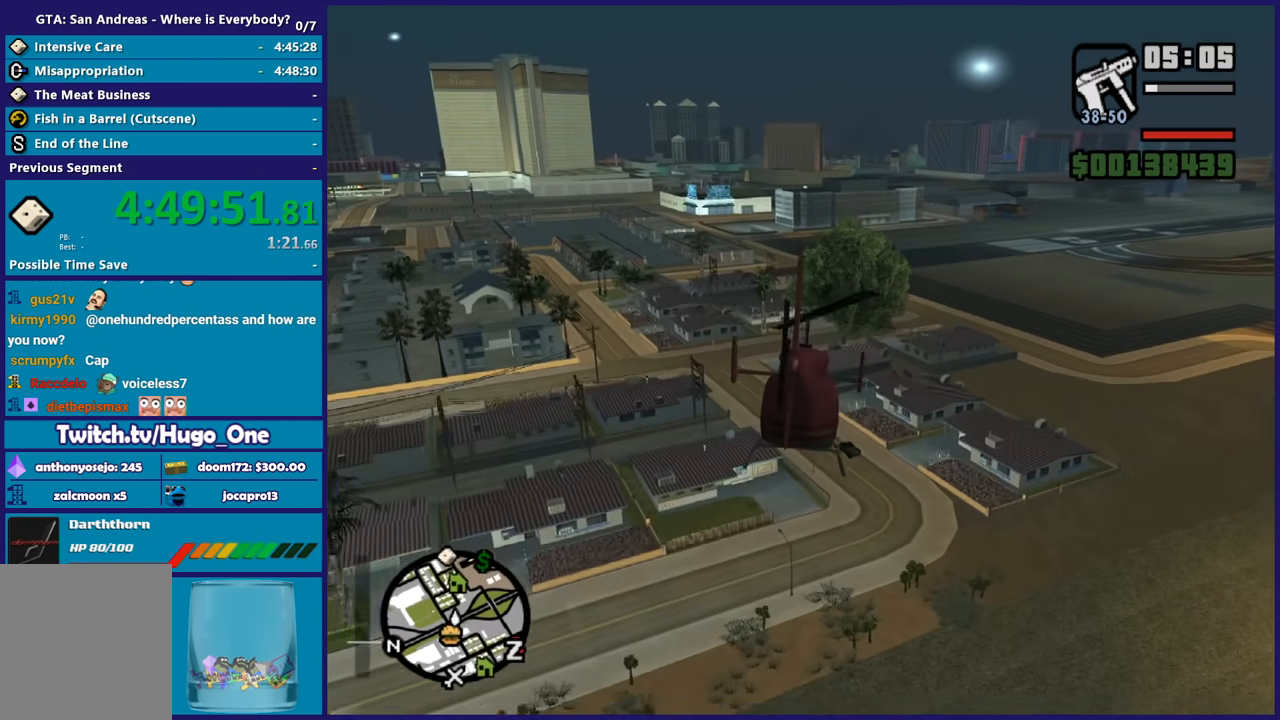
{"buttons": ["R2"], "left_stick": "up", "button_events": []}
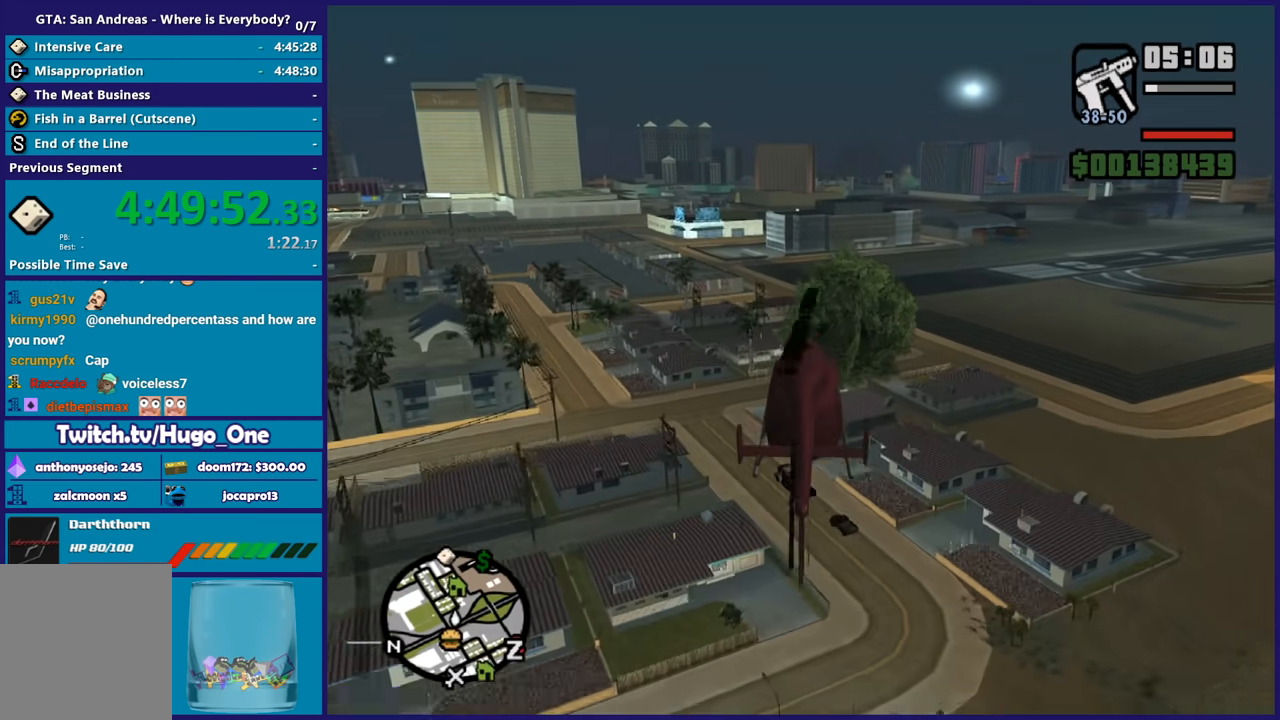
{"buttons": ["R2"], "left_stick": "up", "button_events": []}